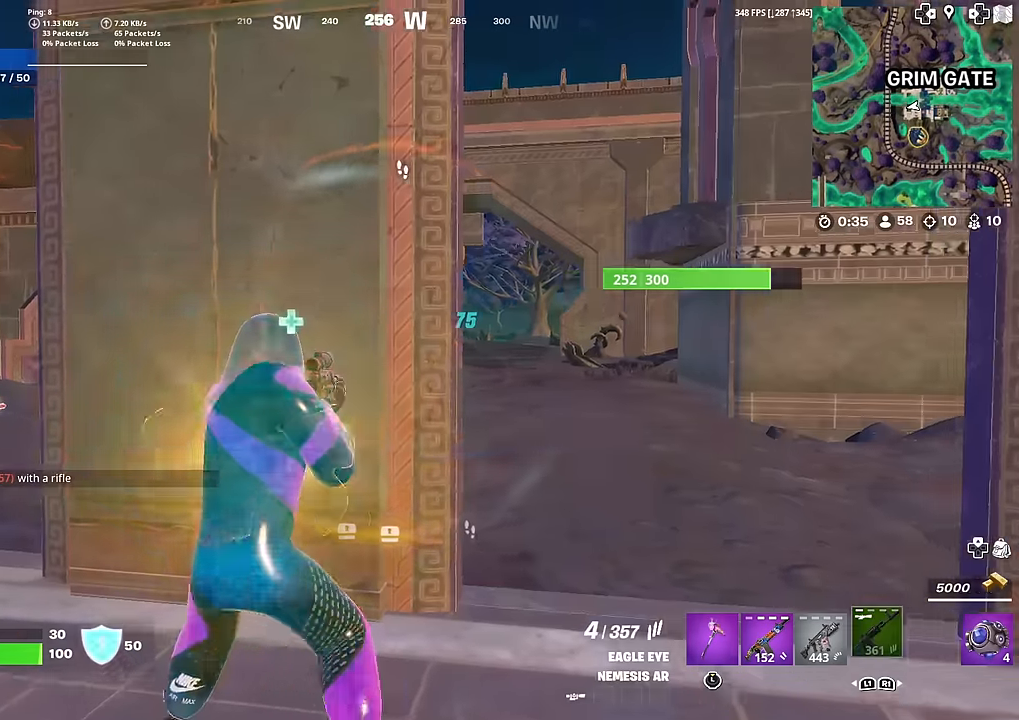
Gameplay with a controller (PlayStation layout); each line is a JSON object with the inputs held at the frame after it. "events" lists button and stick changes between this image and that frame as [ms after this image, input, new state], when the widget could be followed in between. Not read: TOUCHPAD.
{"buttons": [], "left_stick": "down", "right_stick": "center", "events": [[67, "right_stick", "left"], [84, "SQUARE", "up"], [134, "SQUARE", "down"], [134, "right_stick", "center"], [200, "SQUARE", "up"], [250, "left_stick", "right"], [300, "SQUARE", "down"], [401, "SQUARE", "up"], [401, "left_stick", "down"]]}
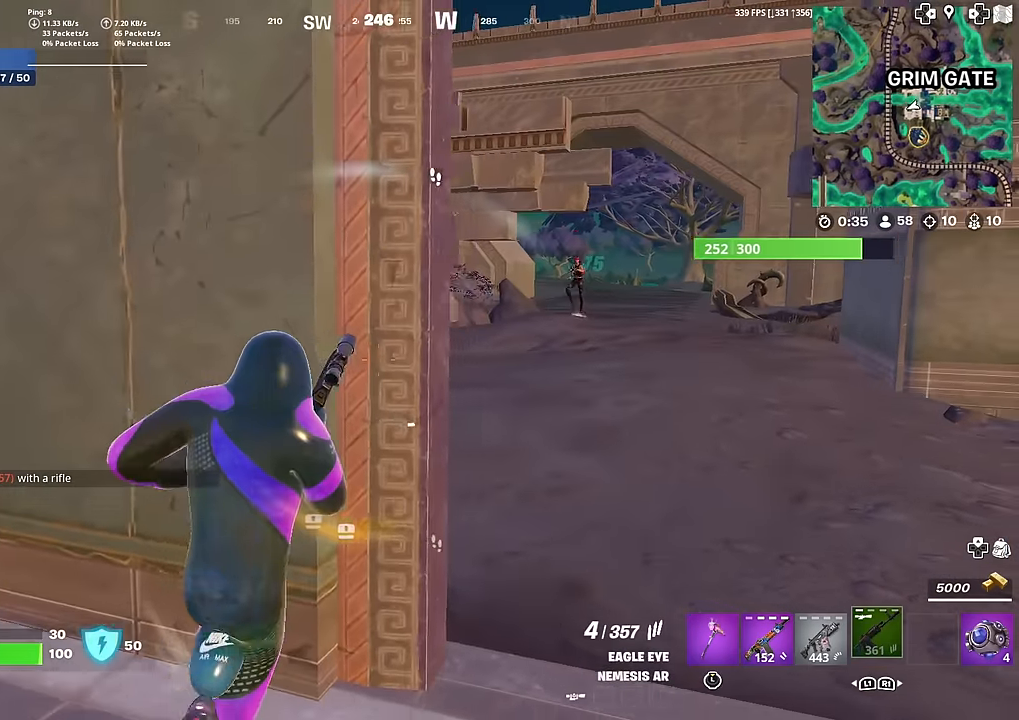
{"buttons": [], "left_stick": "up", "right_stick": "center", "events": [[50, "left_stick", "left"], [100, "left_stick", "up-left"], [200, "left_stick", "up"]]}
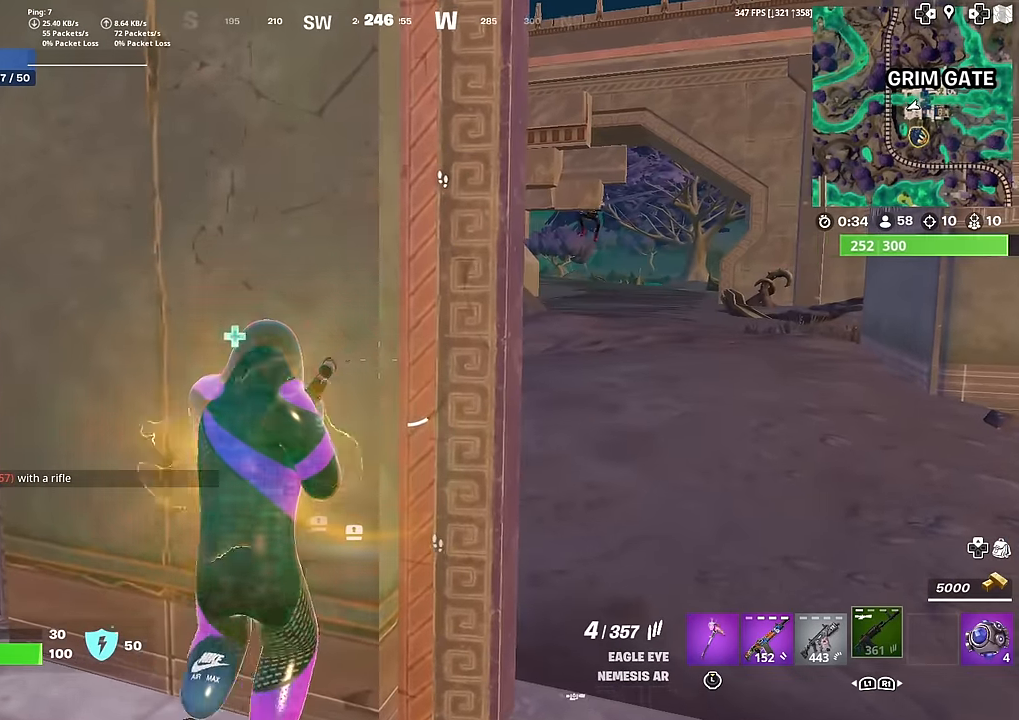
{"buttons": [], "left_stick": "down-right", "right_stick": "center", "events": [[17, "left_stick", "down-right"], [117, "left_stick", "down-left"], [384, "left_stick", "down-right"]]}
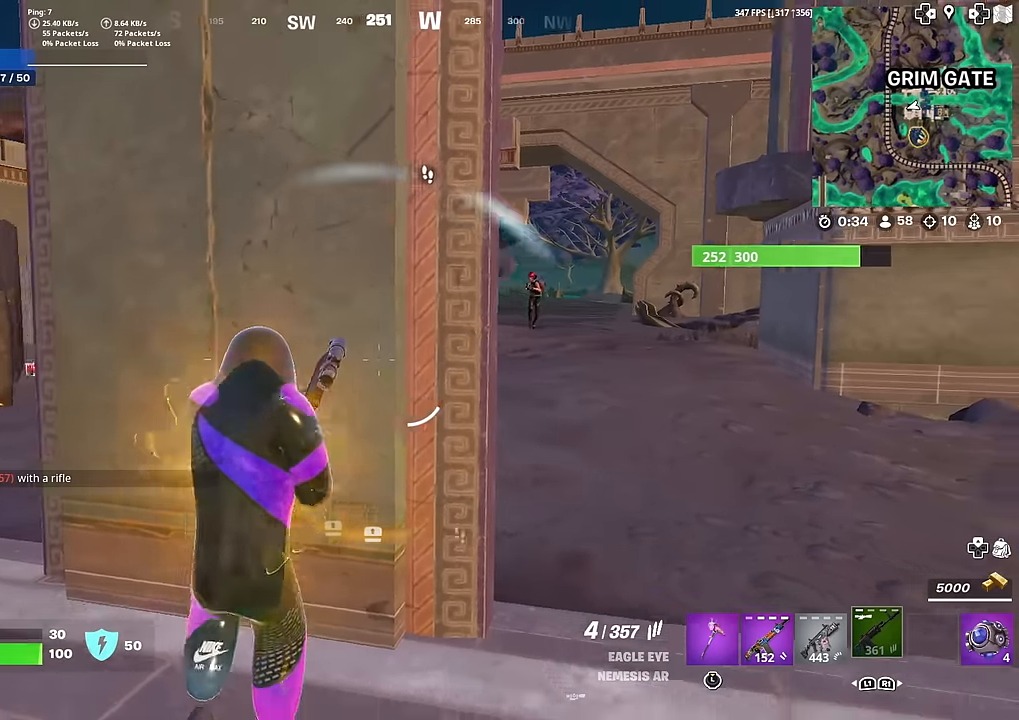
{"buttons": [], "left_stick": "up", "right_stick": "center", "events": [[133, "left_stick", "up"]]}
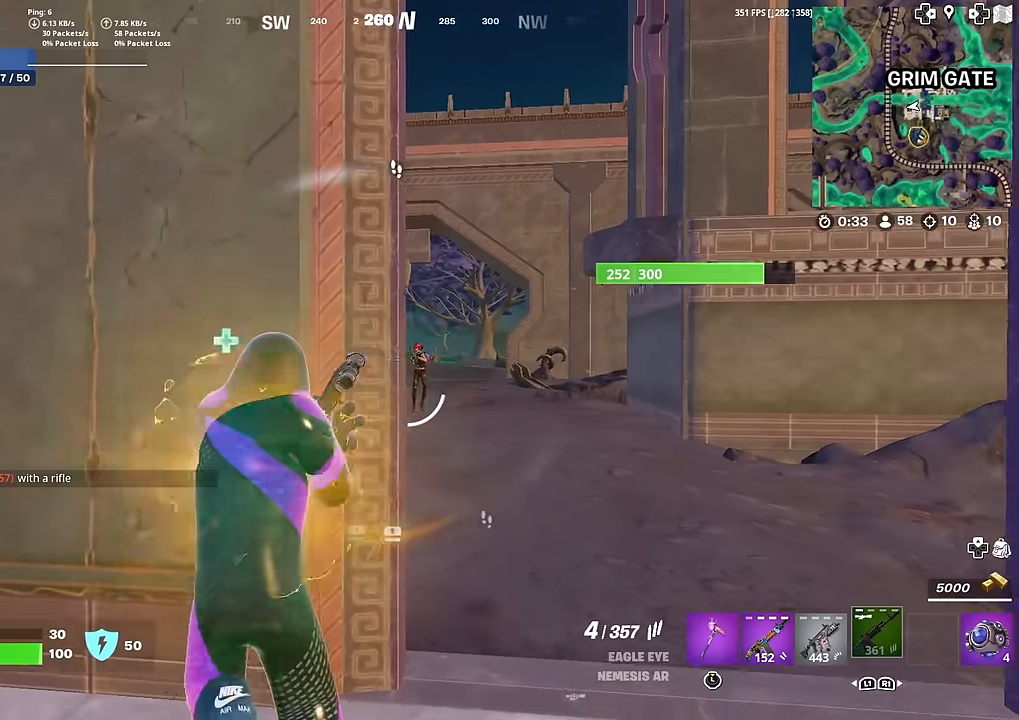
{"buttons": ["L2"], "left_stick": "down-right", "right_stick": "center", "events": [[17, "left_stick", "center"], [67, "left_stick", "down-right"], [334, "L2", "down"]]}
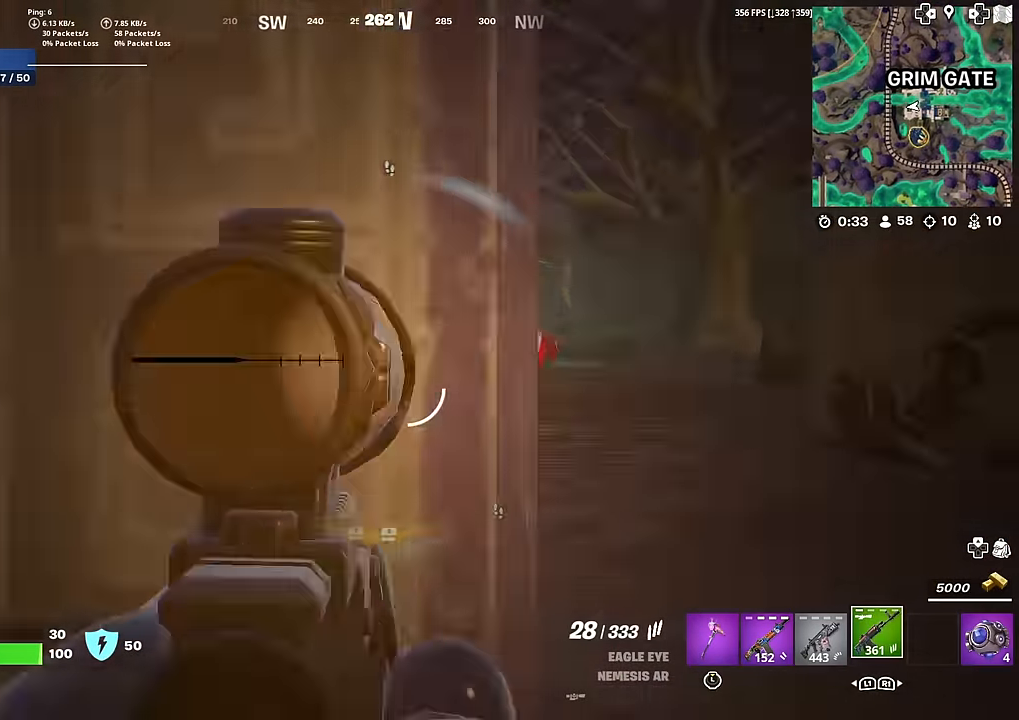
{"buttons": ["L2", "R2"], "left_stick": "up", "right_stick": "down-left", "events": [[66, "right_stick", "right"], [166, "left_stick", "right"], [217, "R2", "down"], [267, "right_stick", "left"], [283, "left_stick", "up-right"], [333, "right_stick", "down"], [417, "right_stick", "down-left"], [483, "left_stick", "up"]]}
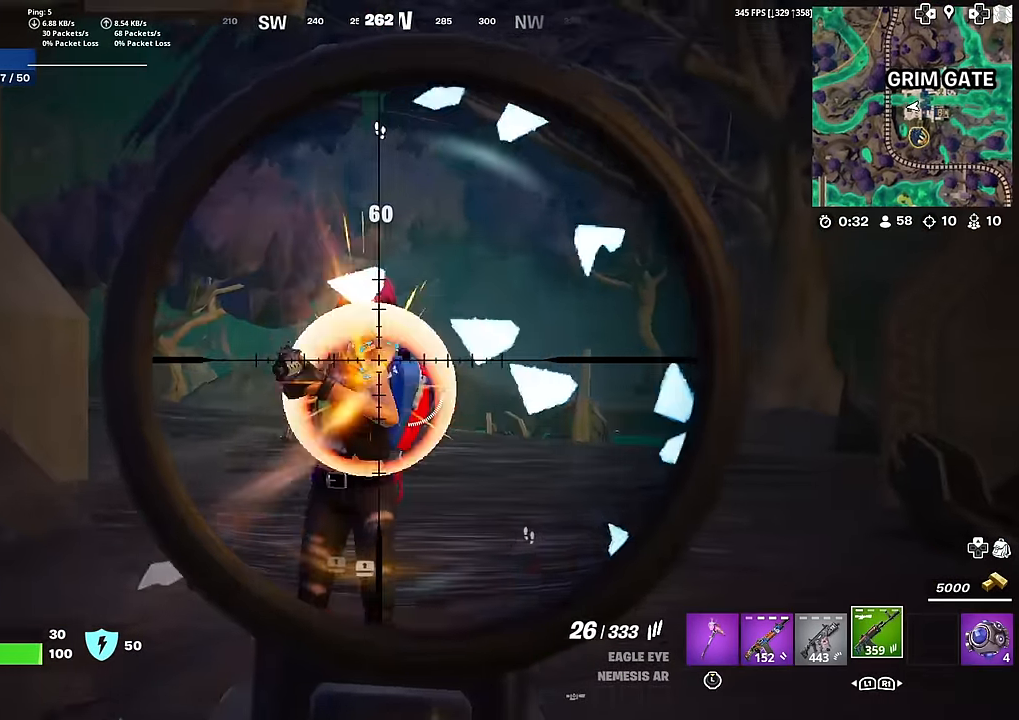
{"buttons": ["R2"], "left_stick": "up", "right_stick": "center", "events": [[67, "L2", "up"], [150, "right_stick", "down"], [417, "right_stick", "center"]]}
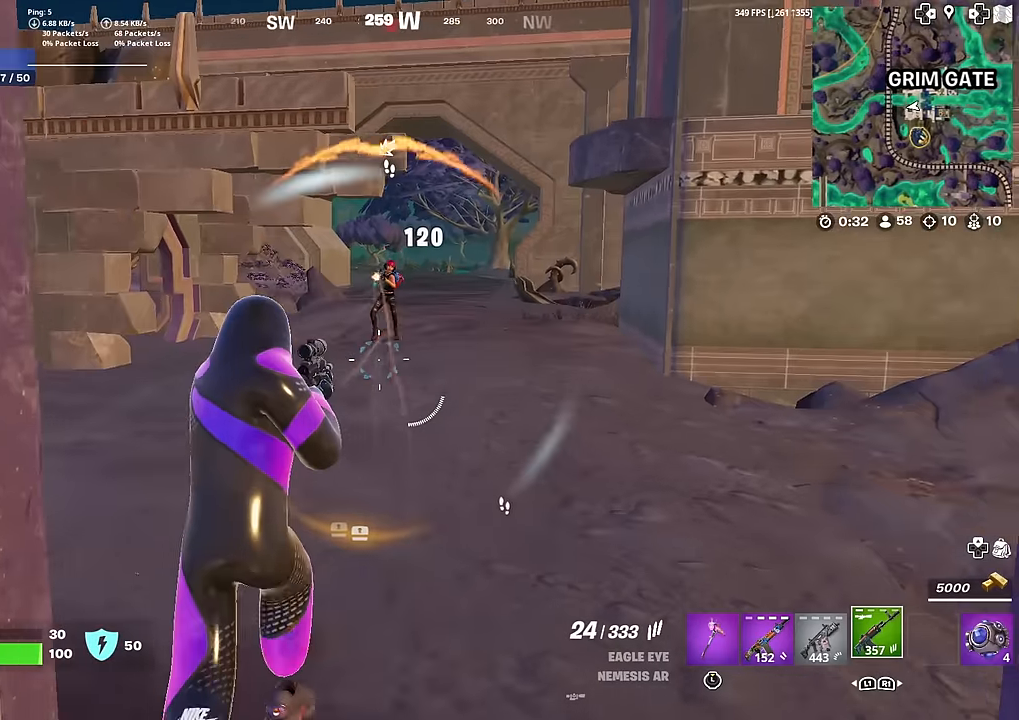
{"buttons": ["R2"], "left_stick": "up", "right_stick": "center", "events": []}
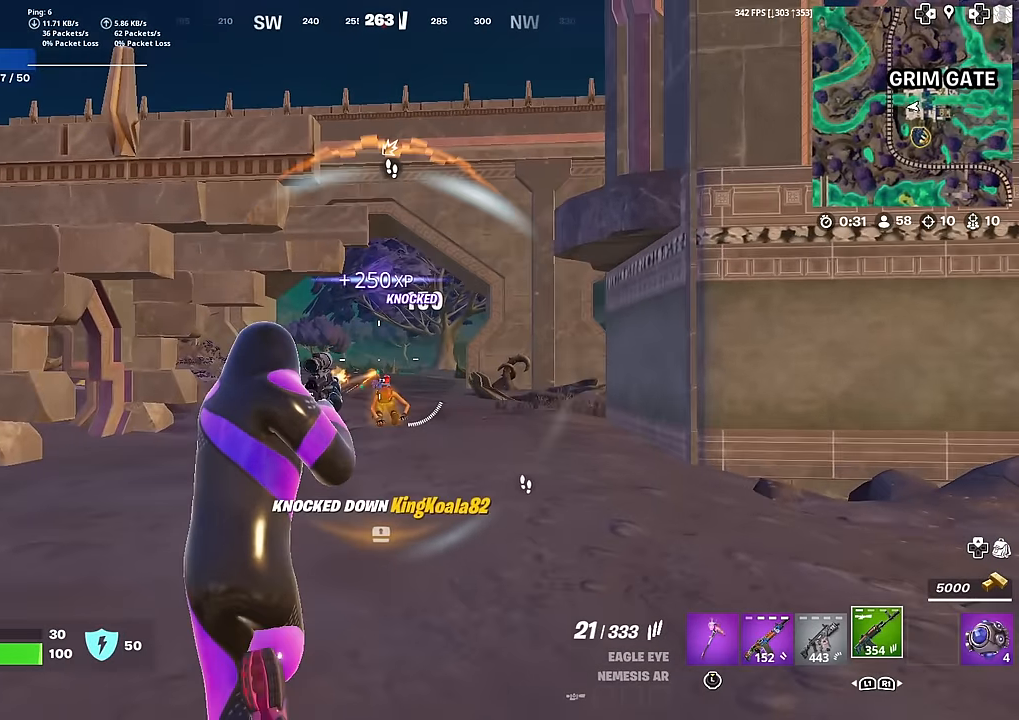
{"buttons": [], "left_stick": "down-left", "right_stick": "center", "events": [[84, "right_stick", "down-right"], [100, "R2", "up"], [167, "right_stick", "right"], [317, "CROSS", "down"], [350, "left_stick", "up-left"], [434, "CROSS", "up"], [467, "right_stick", "center"], [501, "left_stick", "down-left"]]}
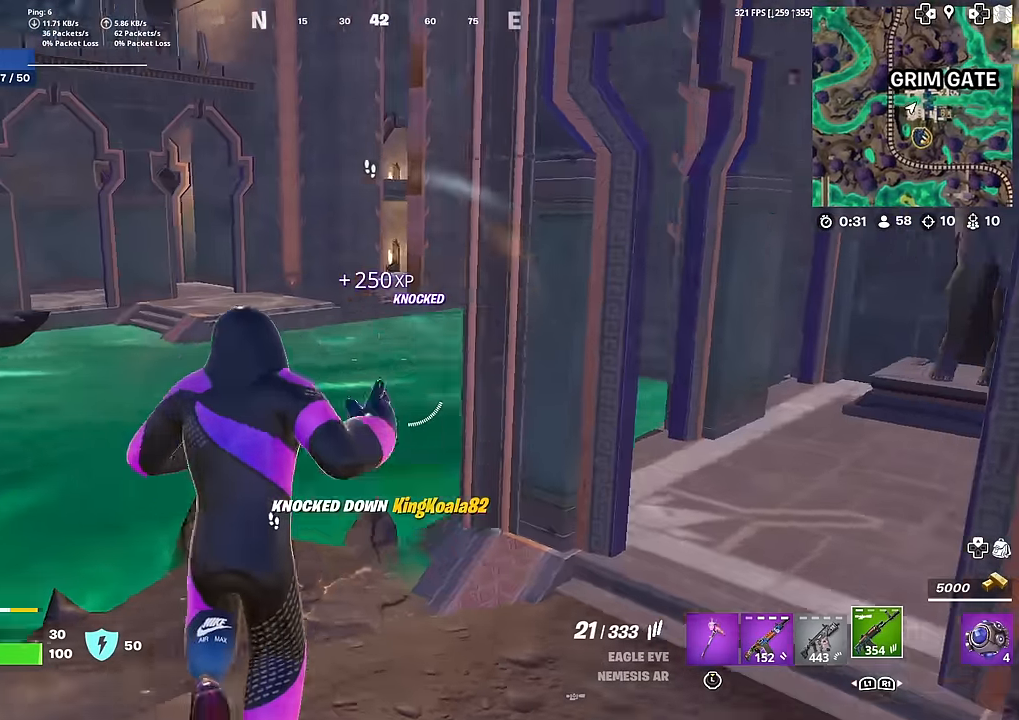
{"buttons": [], "left_stick": "down-right", "right_stick": "up-left", "events": [[100, "left_stick", "down"], [333, "left_stick", "center"], [450, "right_stick", "up-left"], [467, "left_stick", "down-right"]]}
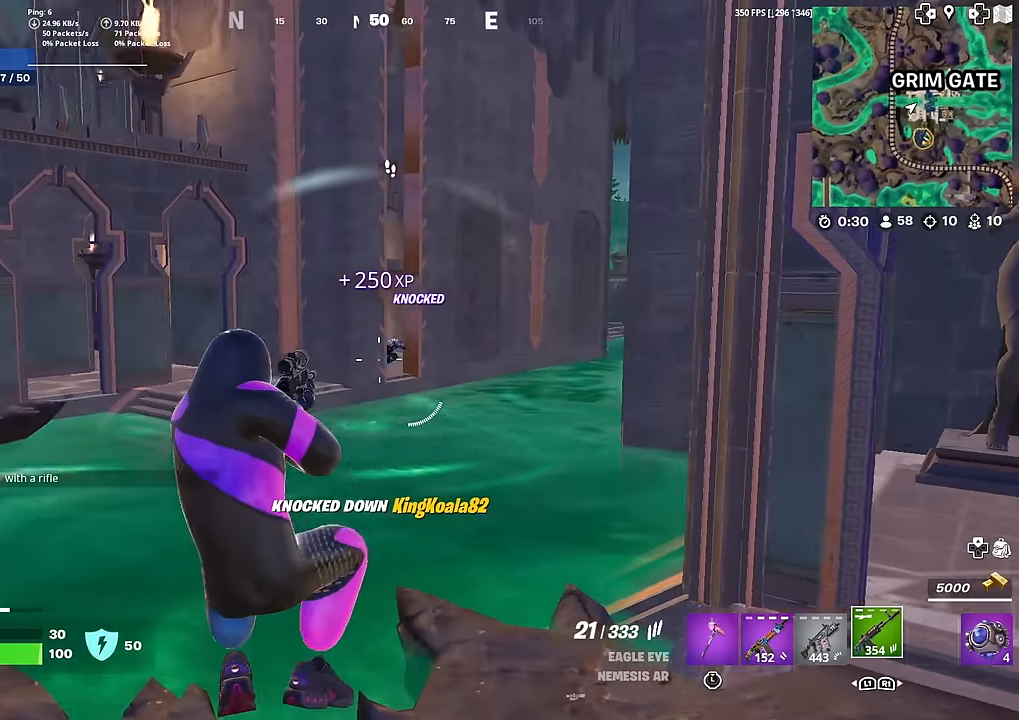
{"buttons": ["L2"], "left_stick": "right", "right_stick": "right", "events": [[34, "right_stick", "center"], [217, "left_stick", "right"], [367, "L2", "down"], [384, "right_stick", "up-right"], [451, "right_stick", "right"]]}
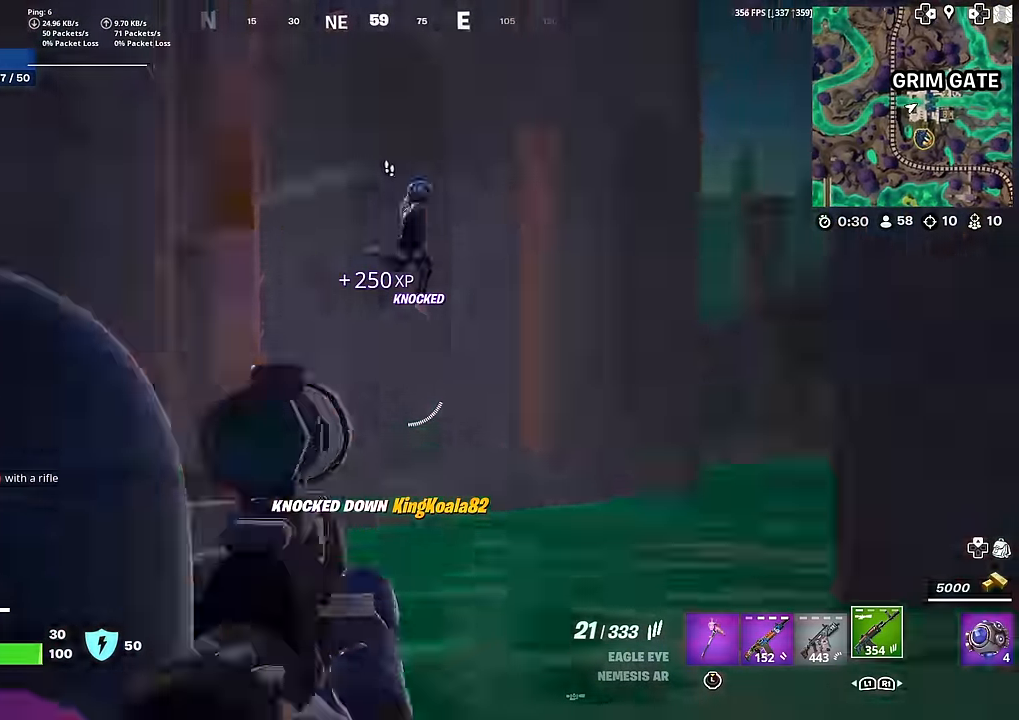
{"buttons": [], "left_stick": "center", "right_stick": "down-right", "events": [[100, "right_stick", "up-right"], [350, "left_stick", "down-right"], [350, "right_stick", "down-right"], [367, "L2", "up"], [483, "left_stick", "center"]]}
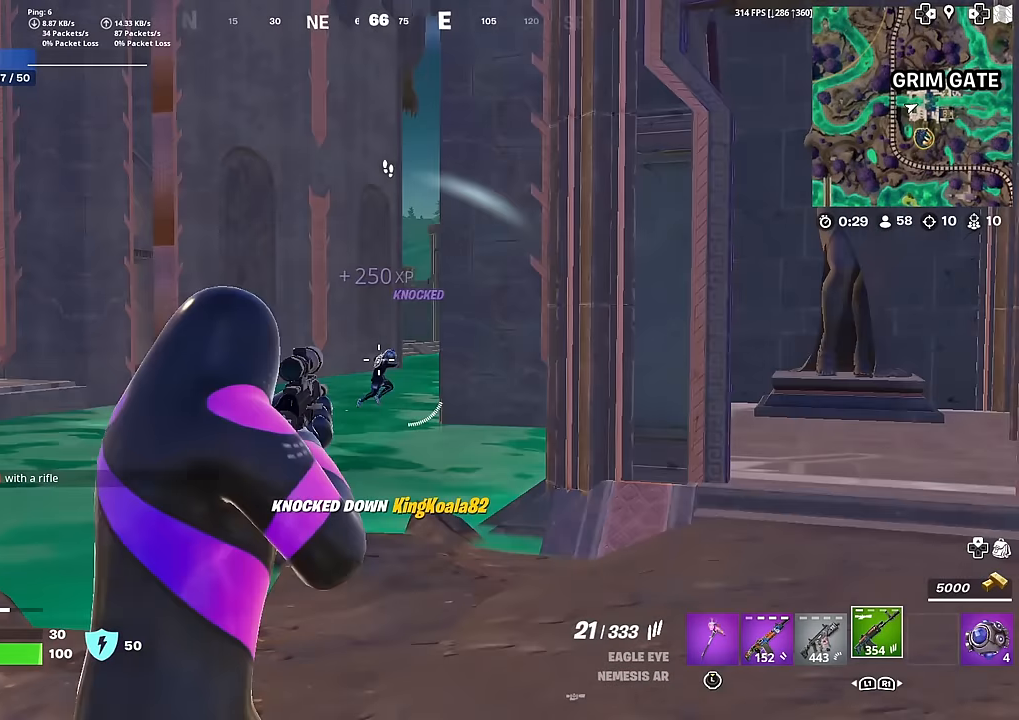
{"buttons": ["L2"], "left_stick": "up-left", "right_stick": "down-left", "events": [[17, "left_stick", "up-left"], [84, "right_stick", "center"], [250, "L2", "down"], [267, "right_stick", "up-right"], [350, "right_stick", "center"], [467, "right_stick", "down-left"]]}
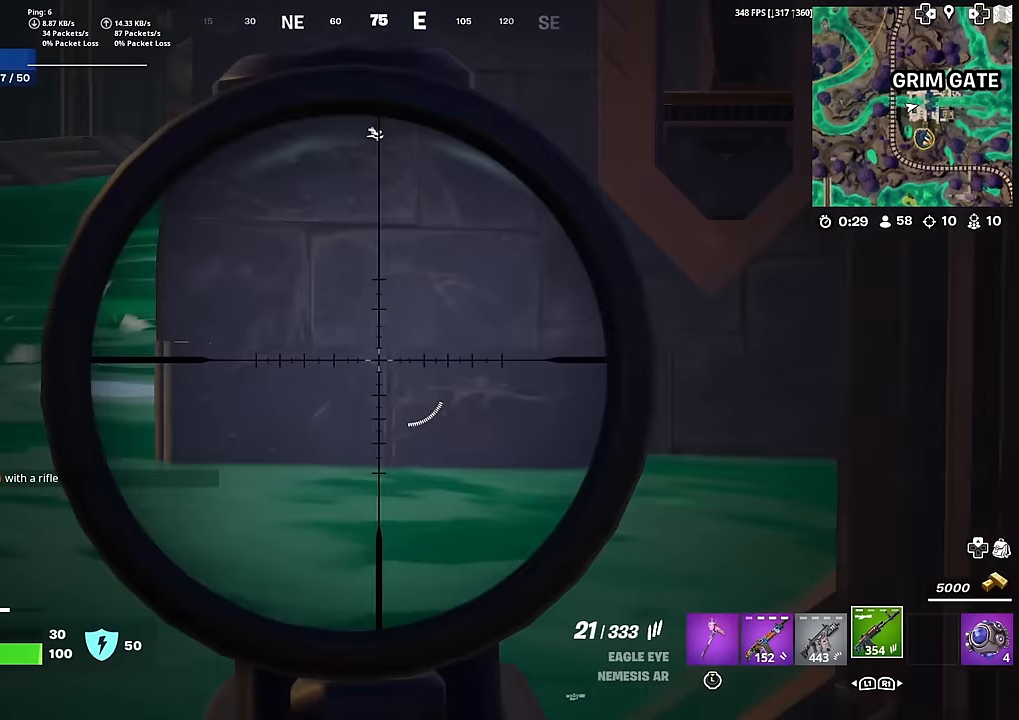
{"buttons": ["L2"], "left_stick": "up-left", "right_stick": "down-right", "events": [[200, "right_stick", "up-left"], [400, "right_stick", "down-right"]]}
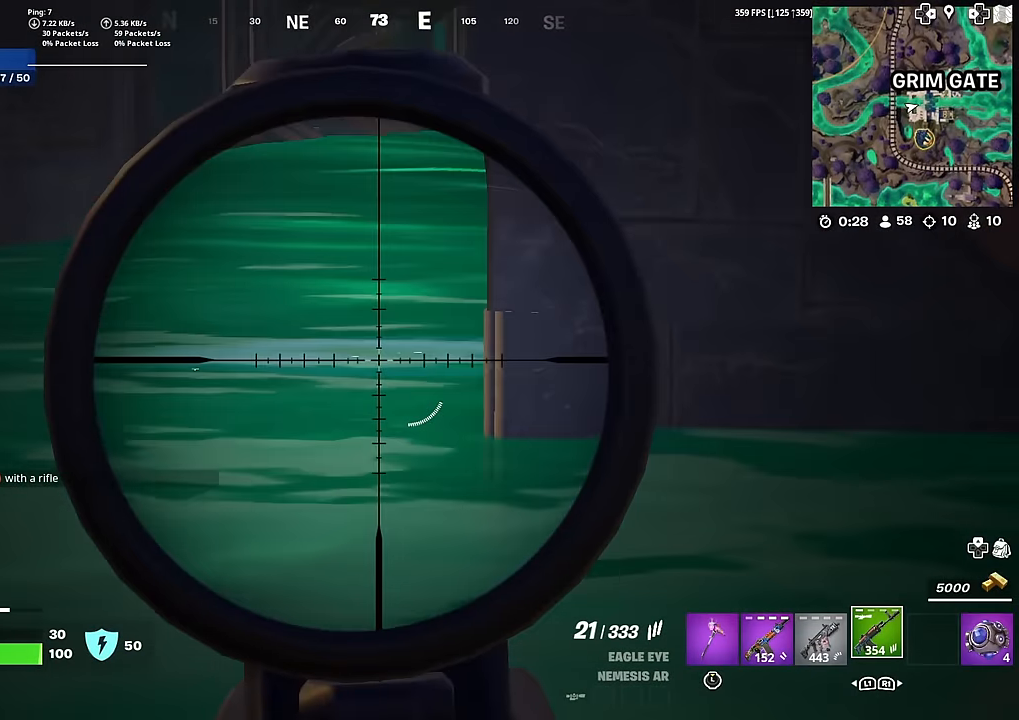
{"buttons": [], "left_stick": "left", "right_stick": "center", "events": [[34, "right_stick", "right"], [267, "right_stick", "center"], [350, "right_stick", "up-right"], [401, "left_stick", "left"], [434, "L2", "up"], [484, "right_stick", "center"]]}
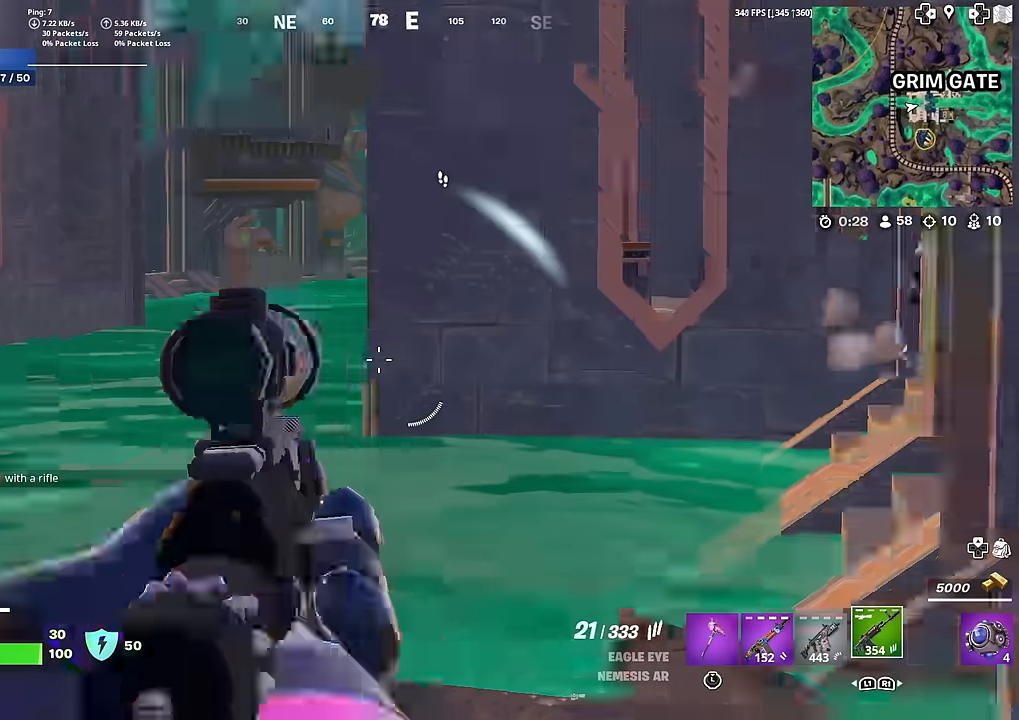
{"buttons": [], "left_stick": "right", "right_stick": "center", "events": [[166, "right_stick", "up-right"], [233, "left_stick", "down"], [267, "right_stick", "center"], [333, "left_stick", "right"], [433, "right_stick", "down"], [500, "right_stick", "center"]]}
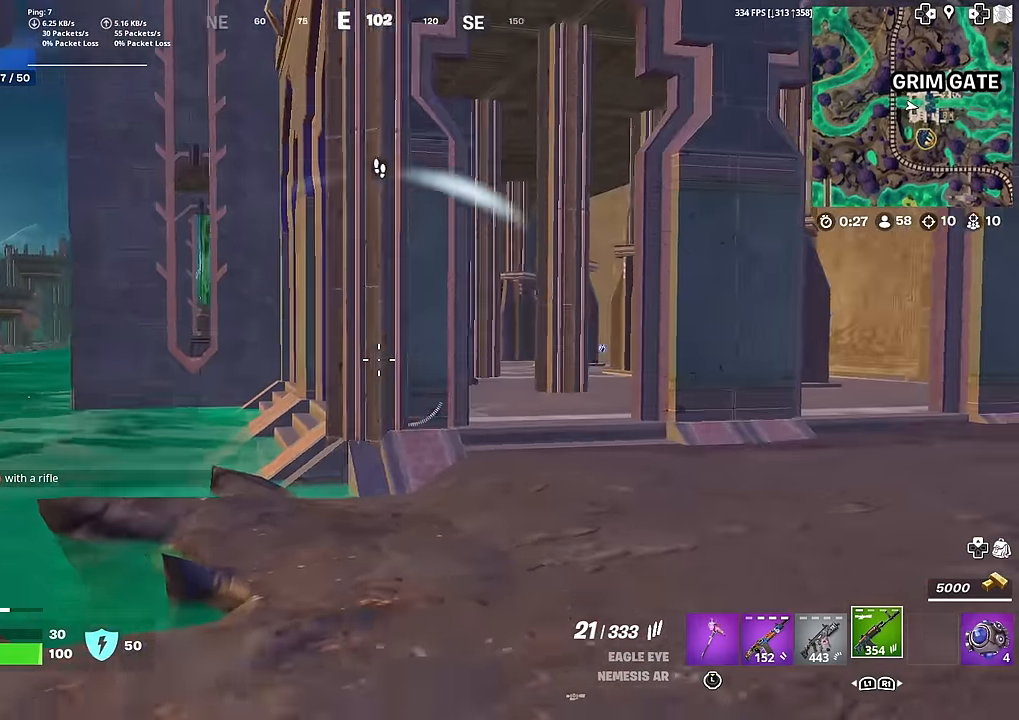
{"buttons": [], "left_stick": "right", "right_stick": "center", "events": [[434, "right_stick", "left"], [501, "right_stick", "center"]]}
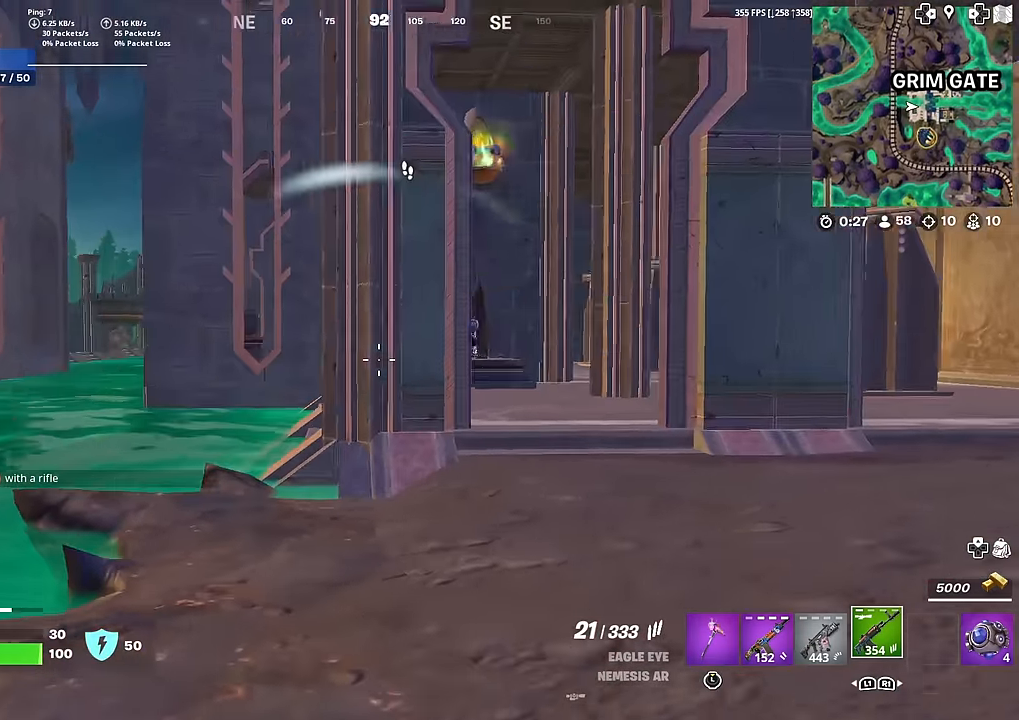
{"buttons": ["L2"], "left_stick": "left", "right_stick": "right", "events": [[317, "right_stick", "right"], [367, "L2", "down"], [367, "right_stick", "center"], [383, "left_stick", "up-left"], [467, "right_stick", "right"], [483, "left_stick", "left"]]}
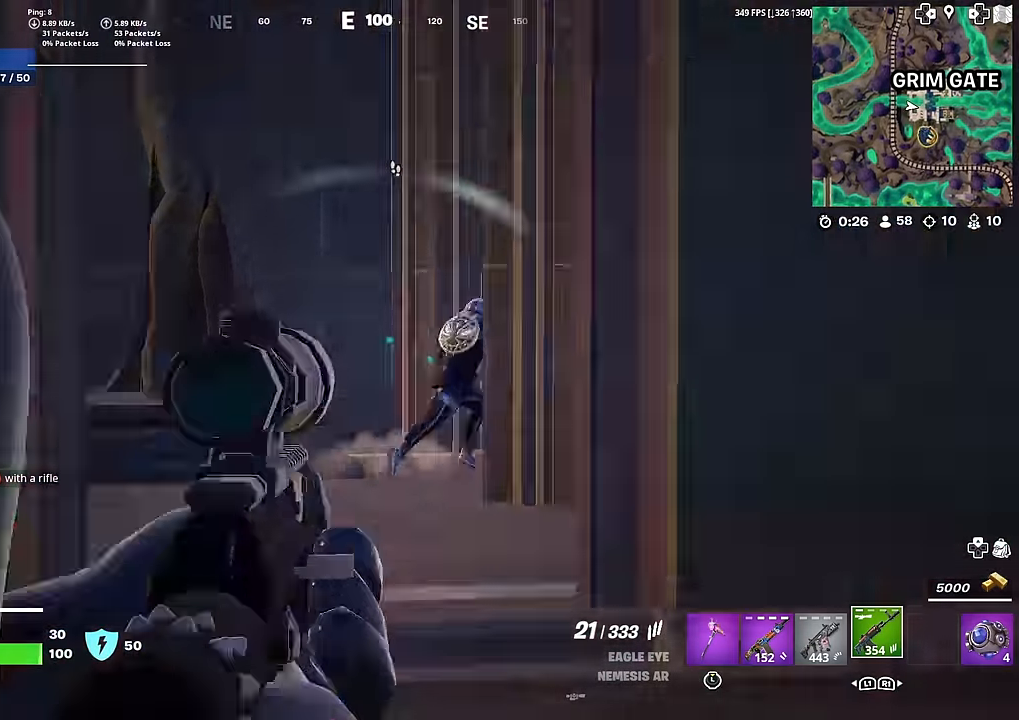
{"buttons": [], "left_stick": "right", "right_stick": "center", "events": [[134, "L2", "up"], [134, "right_stick", "center"], [184, "left_stick", "up-right"], [234, "right_stick", "right"], [284, "left_stick", "right"], [351, "right_stick", "center"]]}
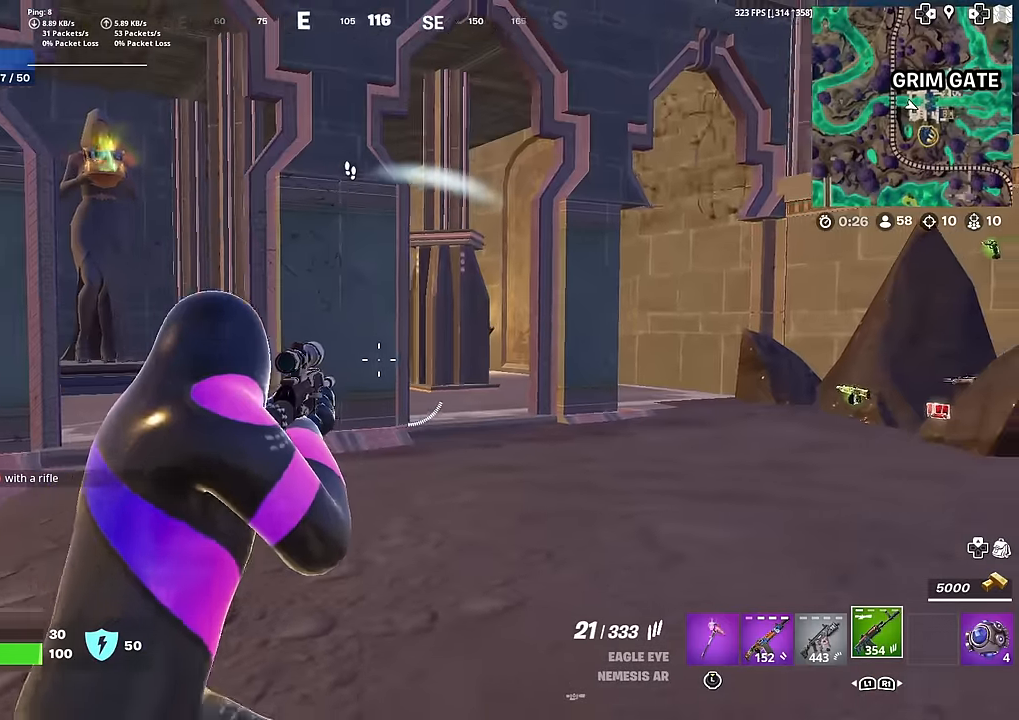
{"buttons": [], "left_stick": "right", "right_stick": "center", "events": []}
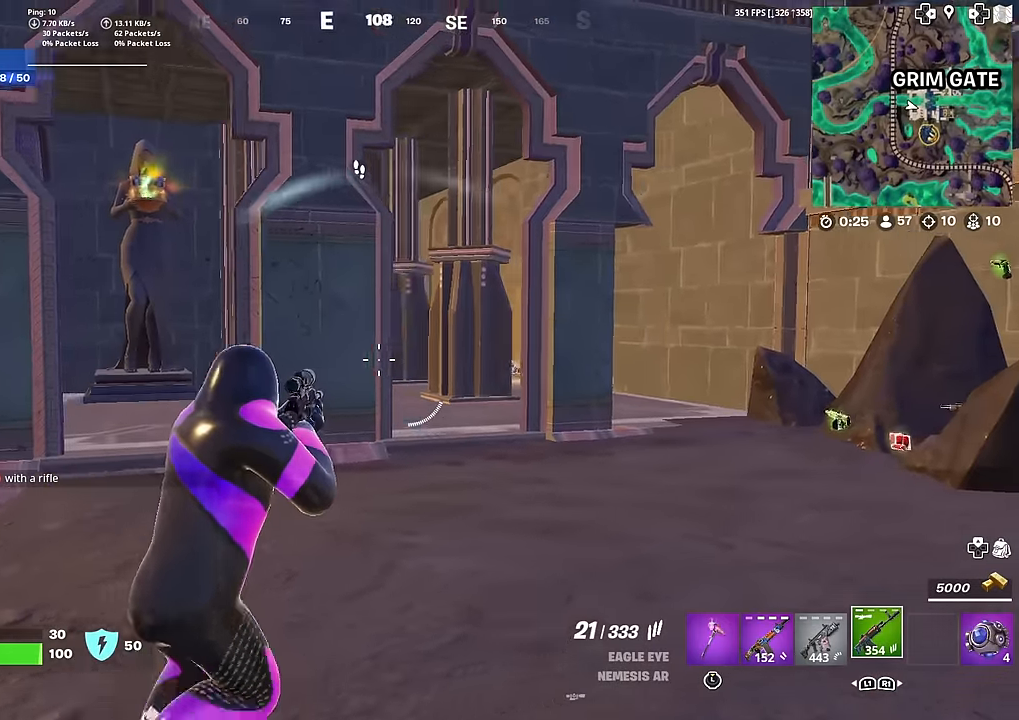
{"buttons": ["L2"], "left_stick": "up-right", "right_stick": "center", "events": [[16, "left_stick", "up-right"], [33, "L2", "down"]]}
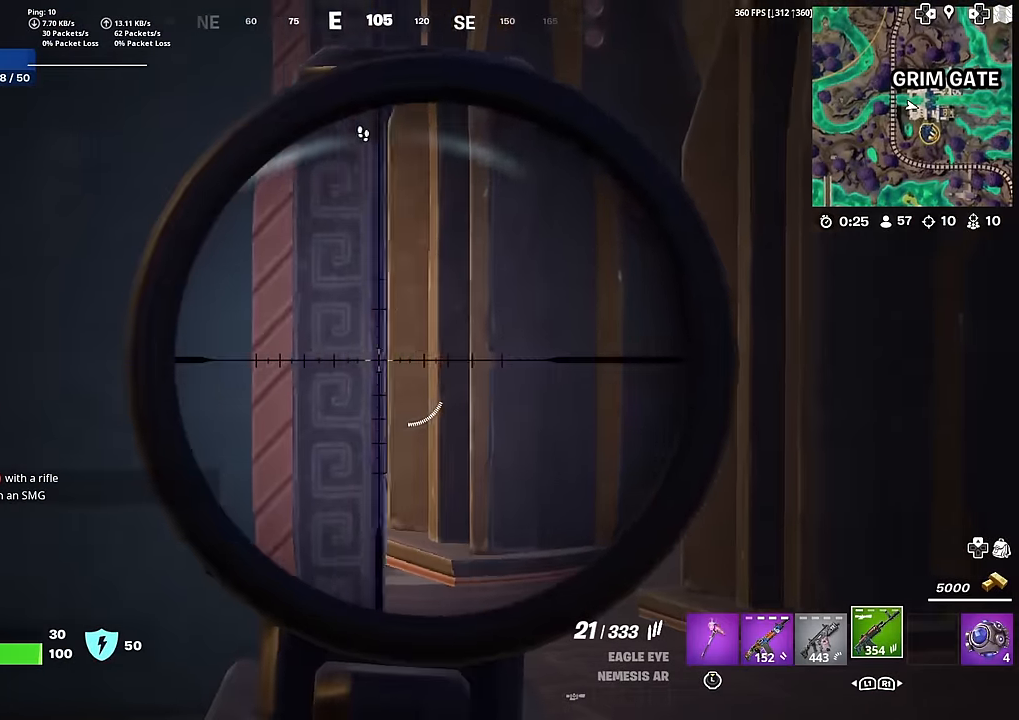
{"buttons": ["L2"], "left_stick": "up-right", "right_stick": "left", "events": [[17, "right_stick", "left"]]}
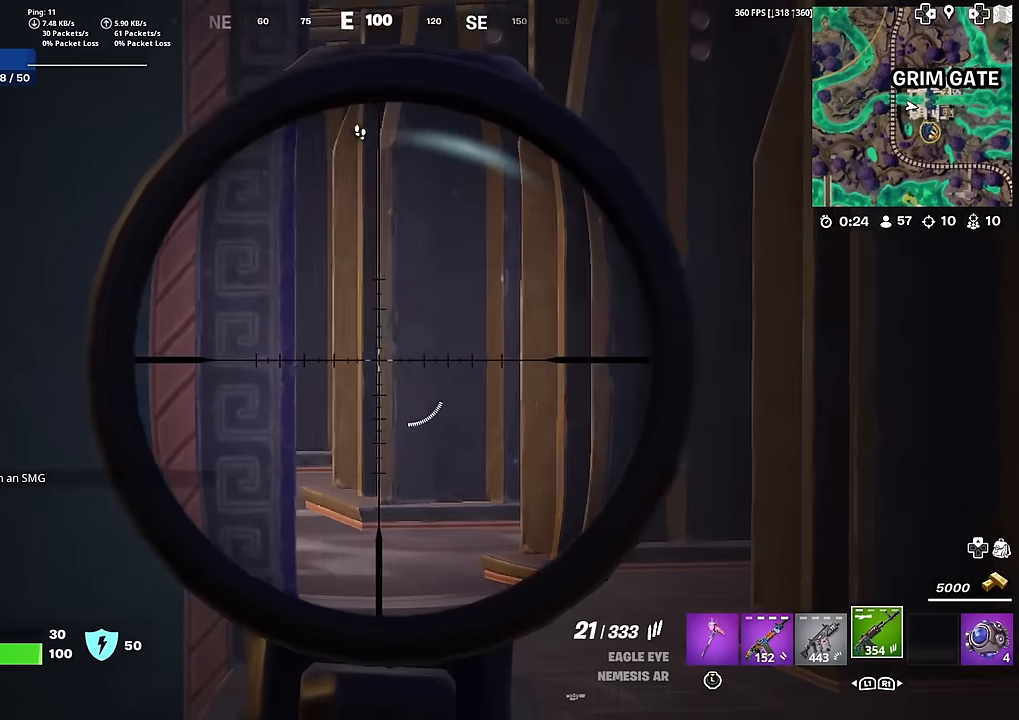
{"buttons": ["L2"], "left_stick": "up-right", "right_stick": "left", "events": []}
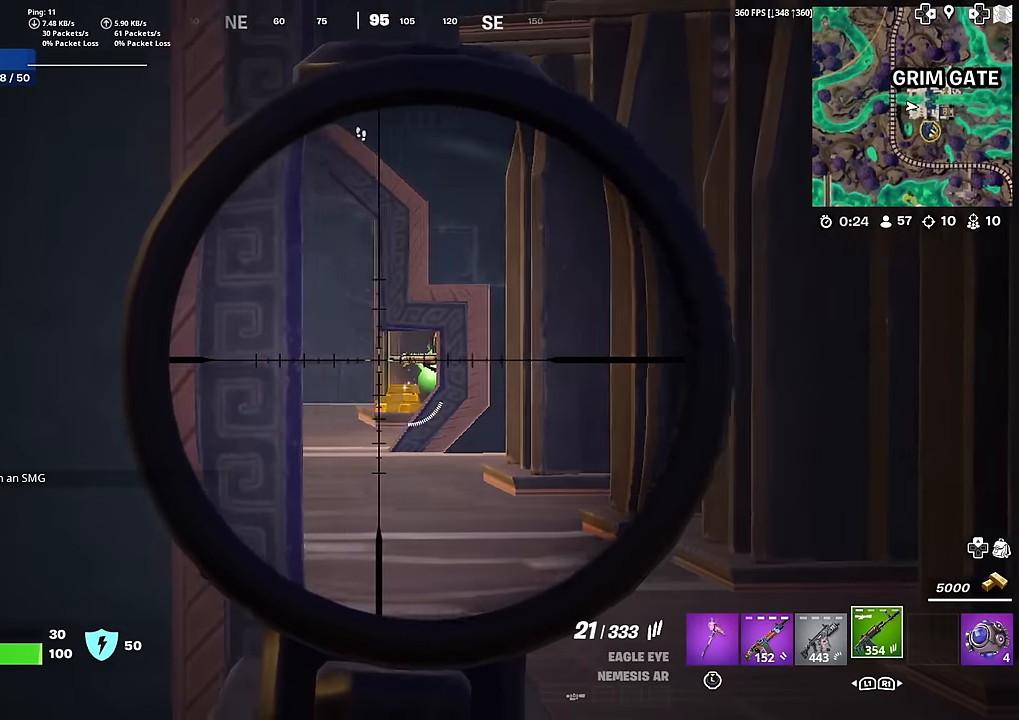
{"buttons": [], "left_stick": "up-right", "right_stick": "left", "events": [[117, "right_stick", "center"], [217, "right_stick", "left"], [450, "L2", "up"]]}
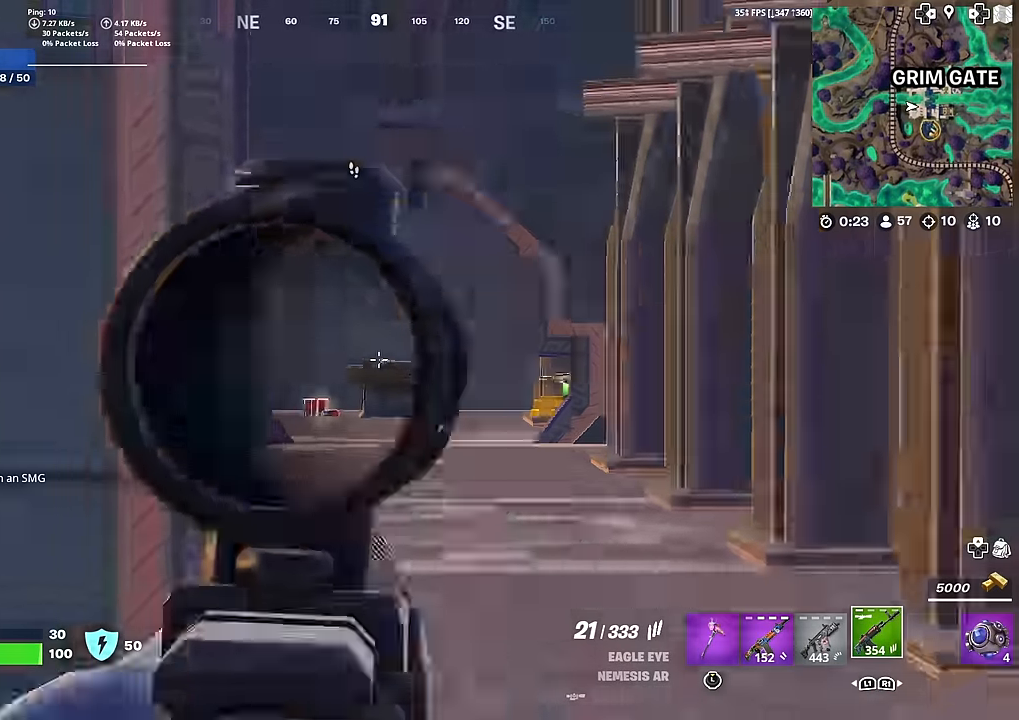
{"buttons": [], "left_stick": "up-left", "right_stick": "center", "events": [[17, "right_stick", "center"], [83, "left_stick", "up"], [233, "left_stick", "up-right"], [300, "CROSS", "down"], [350, "right_stick", "down-left"], [400, "CROSS", "up"], [434, "left_stick", "up-left"], [450, "right_stick", "center"]]}
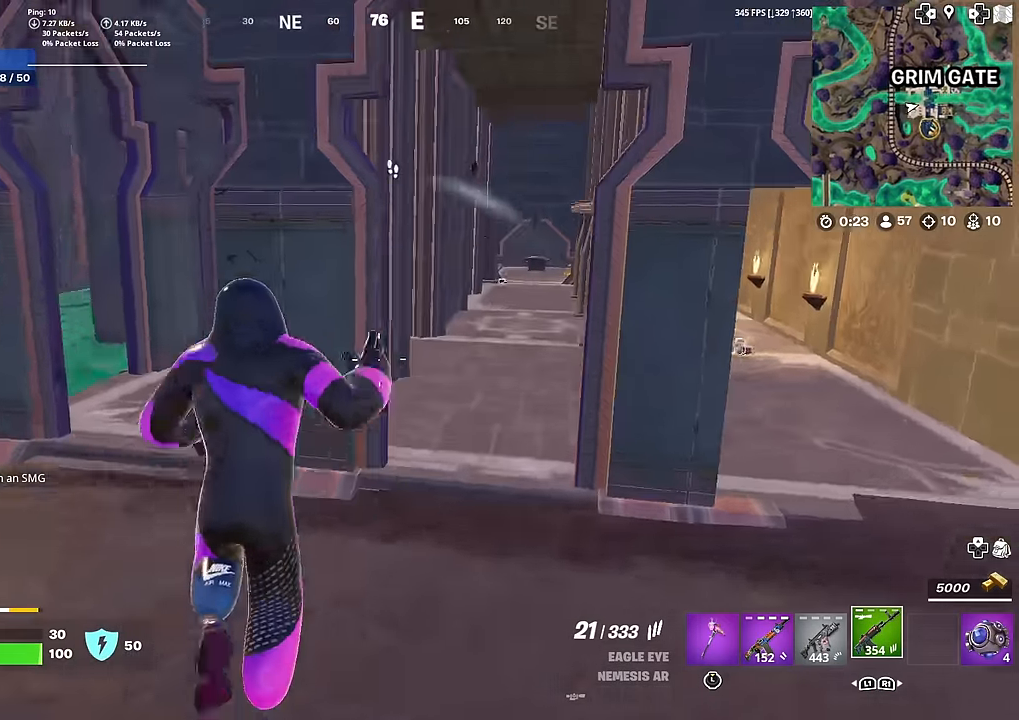
{"buttons": [], "left_stick": "up-left", "right_stick": "center", "events": [[67, "left_stick", "center"], [84, "SQUARE", "down"], [184, "SQUARE", "up"], [251, "SQUARE", "down"], [251, "left_stick", "up"], [334, "SQUARE", "up"], [367, "right_stick", "up"], [401, "SQUARE", "down"], [451, "right_stick", "center"], [484, "SQUARE", "up"], [484, "left_stick", "up-left"]]}
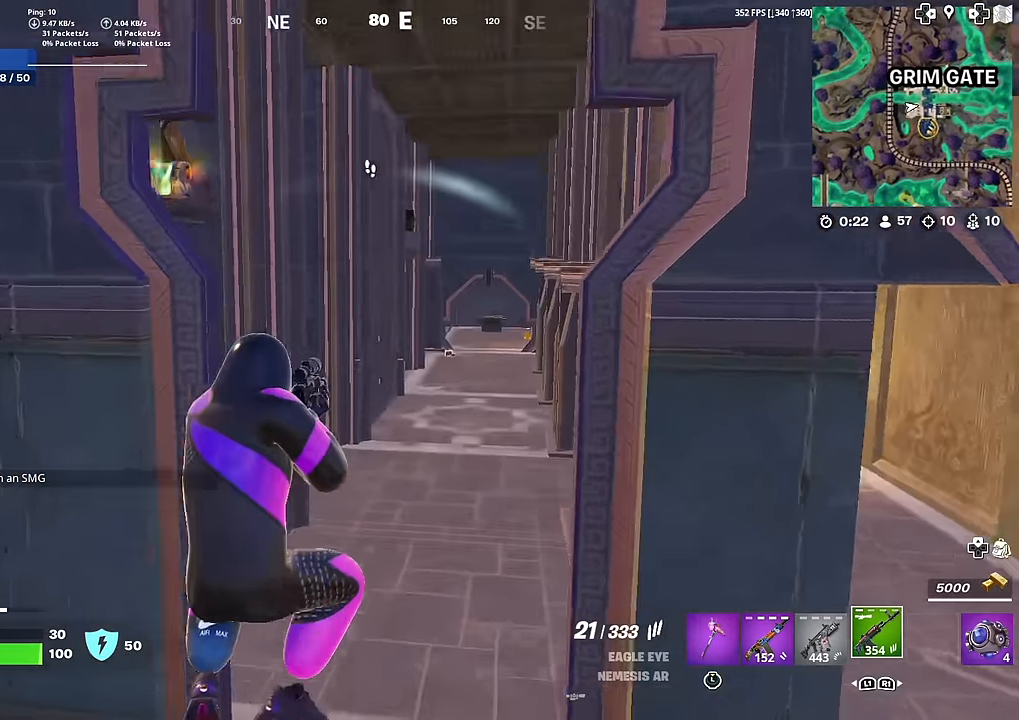
{"buttons": [], "left_stick": "up", "right_stick": "center", "events": [[67, "SQUARE", "down"], [100, "left_stick", "up"], [100, "right_stick", "left"], [150, "SQUARE", "up"], [167, "right_stick", "center"], [217, "SQUARE", "down"], [317, "SQUARE", "up"]]}
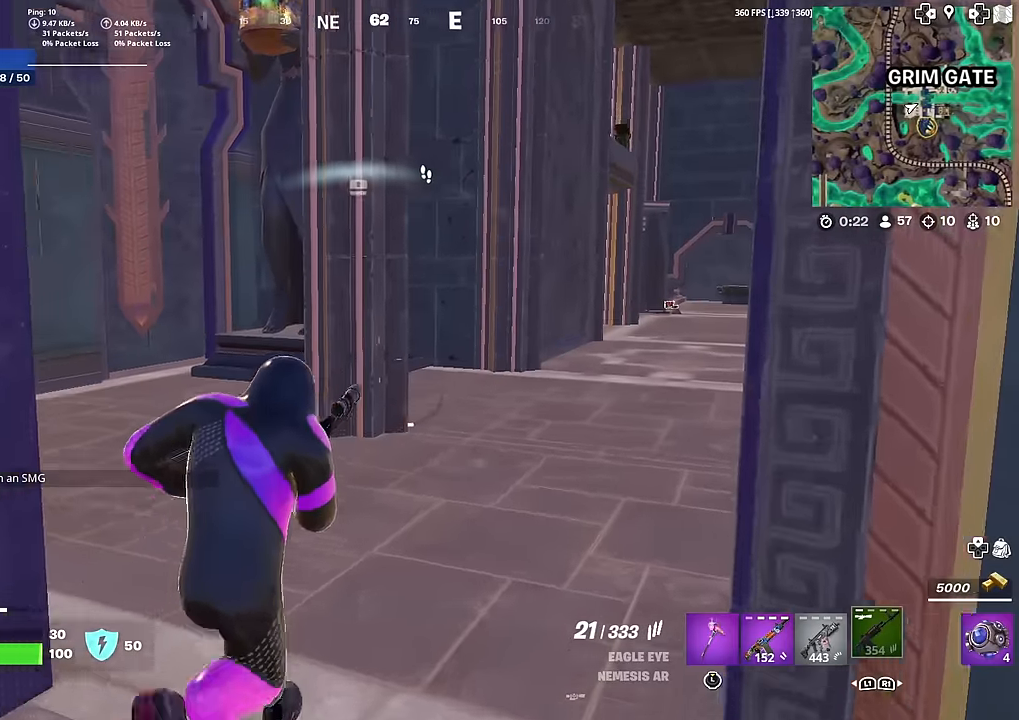
{"buttons": [], "left_stick": "up", "right_stick": "center", "events": [[84, "left_stick", "up-right"], [184, "CROSS", "down"], [284, "CROSS", "up"], [351, "left_stick", "up"]]}
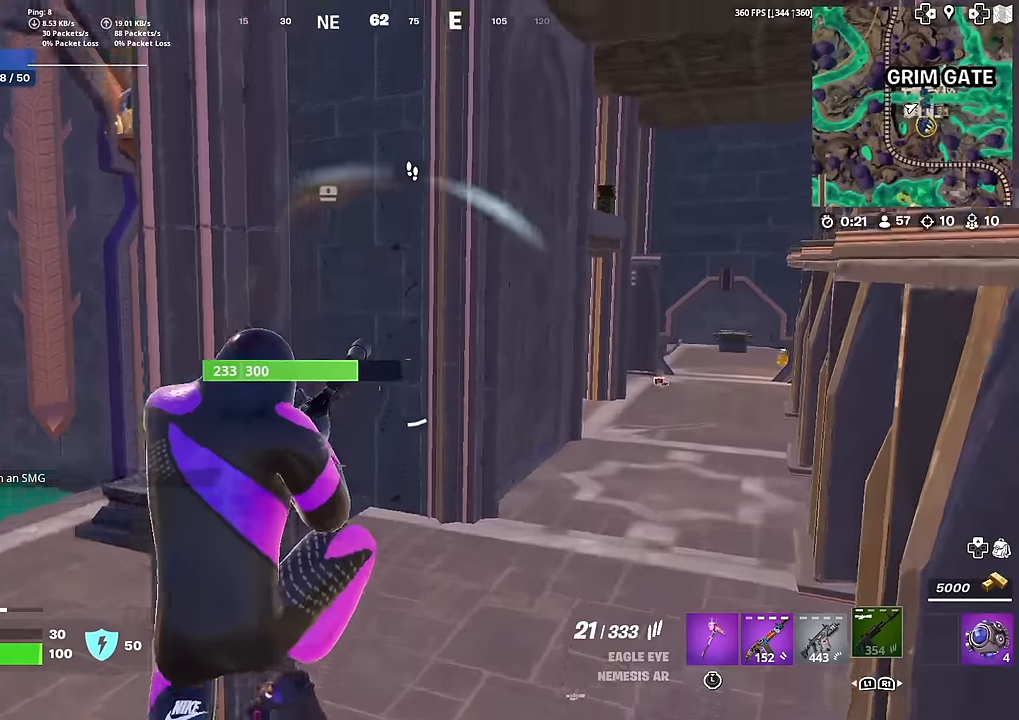
{"buttons": [], "left_stick": "up", "right_stick": "center", "events": [[133, "right_stick", "up-right"], [200, "right_stick", "center"]]}
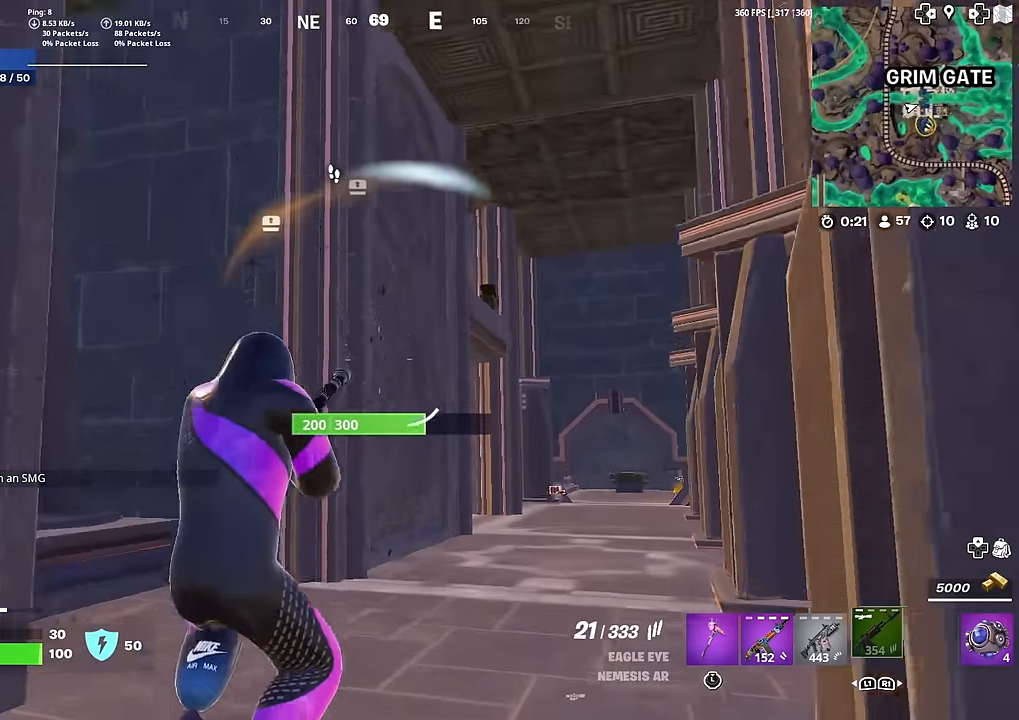
{"buttons": [], "left_stick": "up", "right_stick": "center", "events": []}